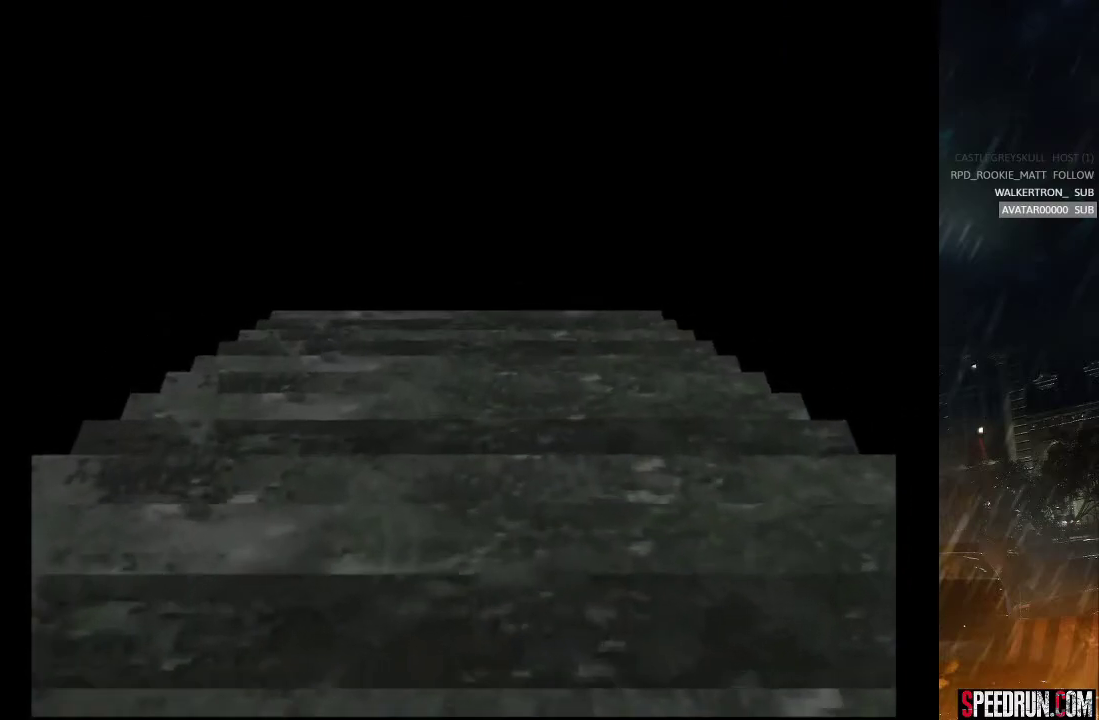
Gameplay with a controller (PlayStation layout); each line is a JSON object with the inputs held at the frame after it. "events" lists button and stick changes between this image and that frame as [ms after this image, input, new state], when the widget could be followed in between. Not read: L1 L3 R1 R3 left_stick.
{"buttons": ["SQUARE", "DPAD_UP"], "right_stick": "center", "events": [[217, "SQUARE", "down"], [233, "DPAD_UP", "down"]]}
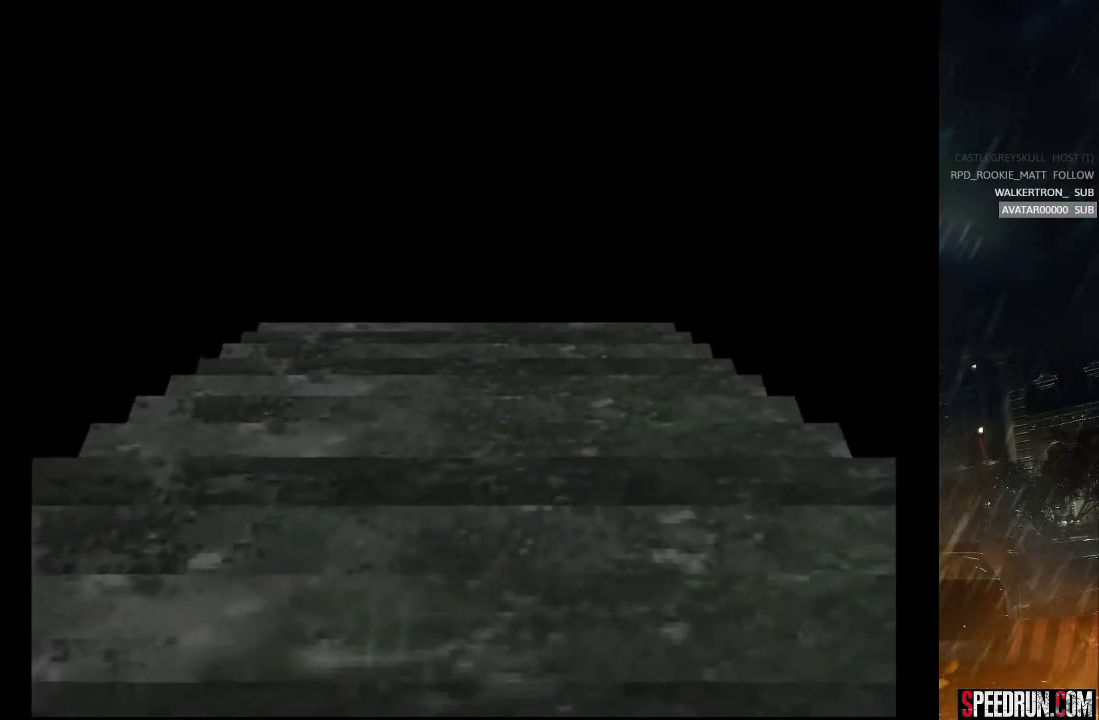
{"buttons": ["SQUARE", "DPAD_UP"], "right_stick": "center", "events": []}
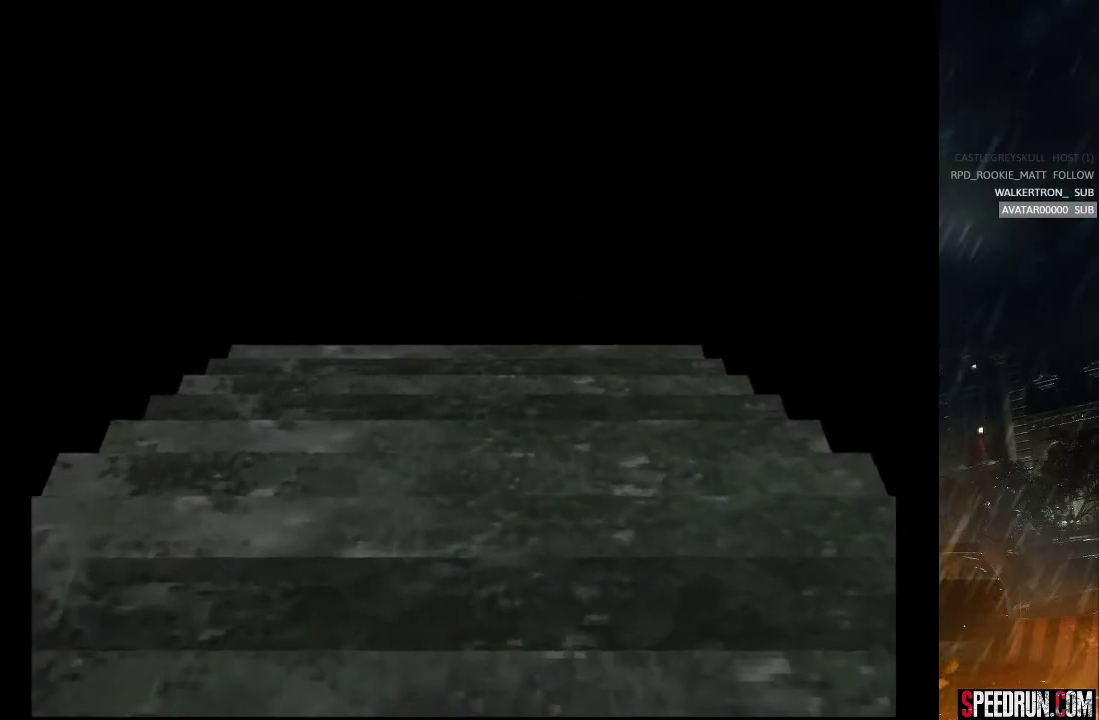
{"buttons": ["SQUARE", "DPAD_UP"], "right_stick": "center", "events": []}
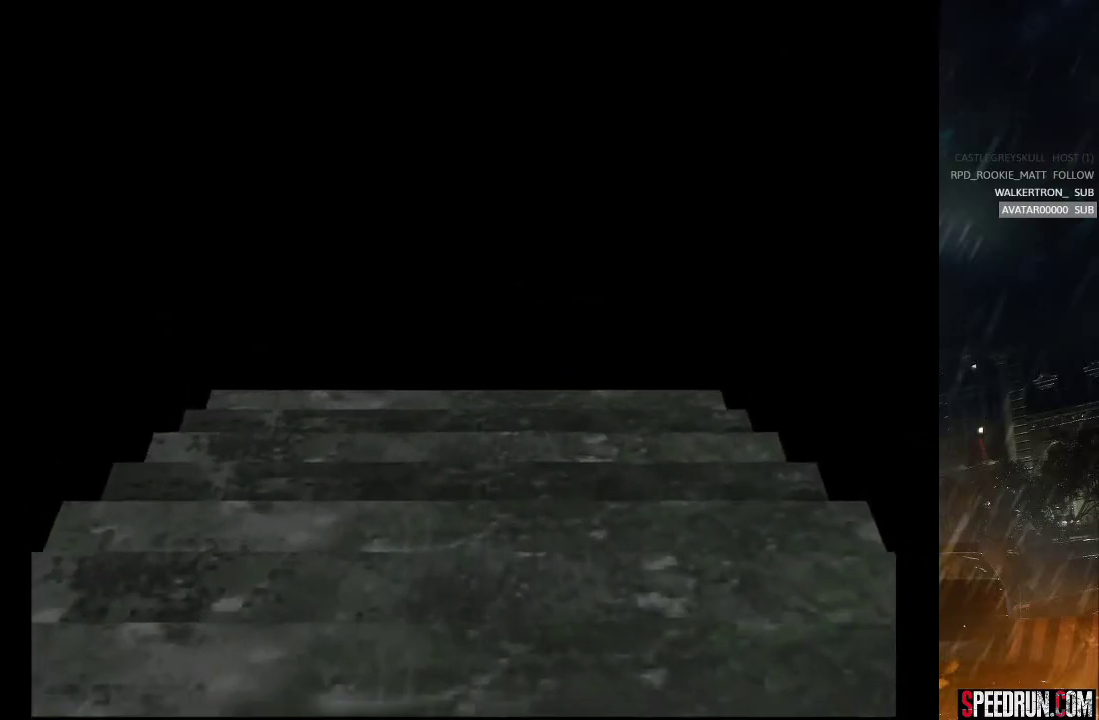
{"buttons": ["SQUARE", "DPAD_UP"], "right_stick": "center", "events": []}
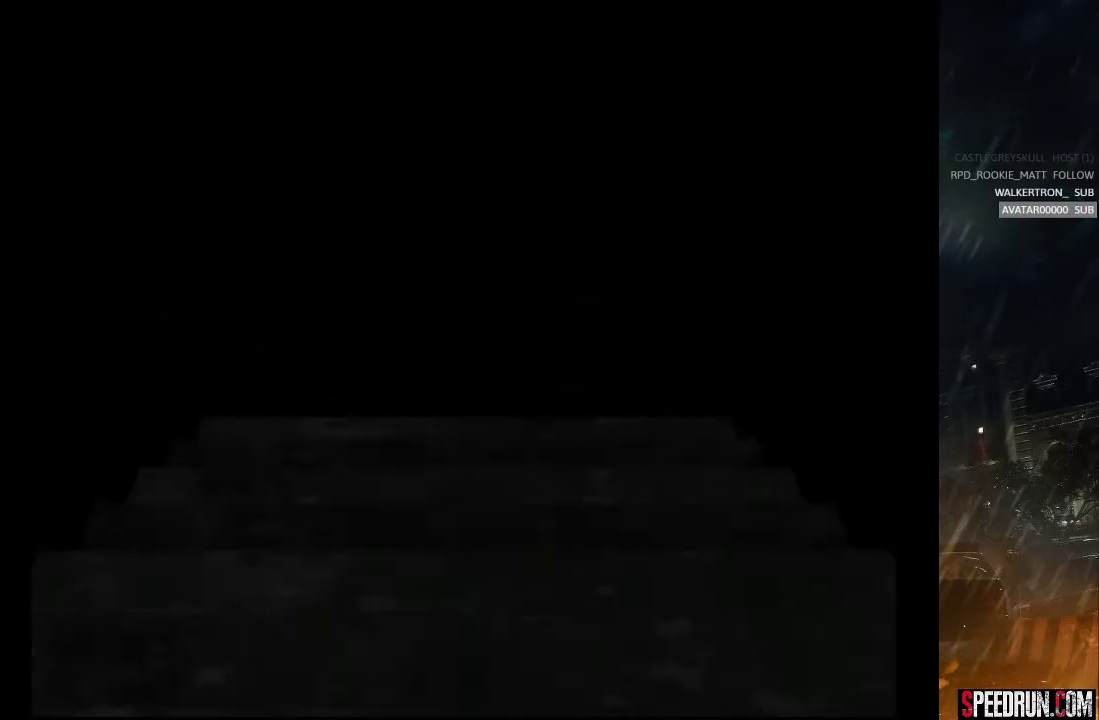
{"buttons": ["SQUARE", "DPAD_UP"], "right_stick": "center", "events": []}
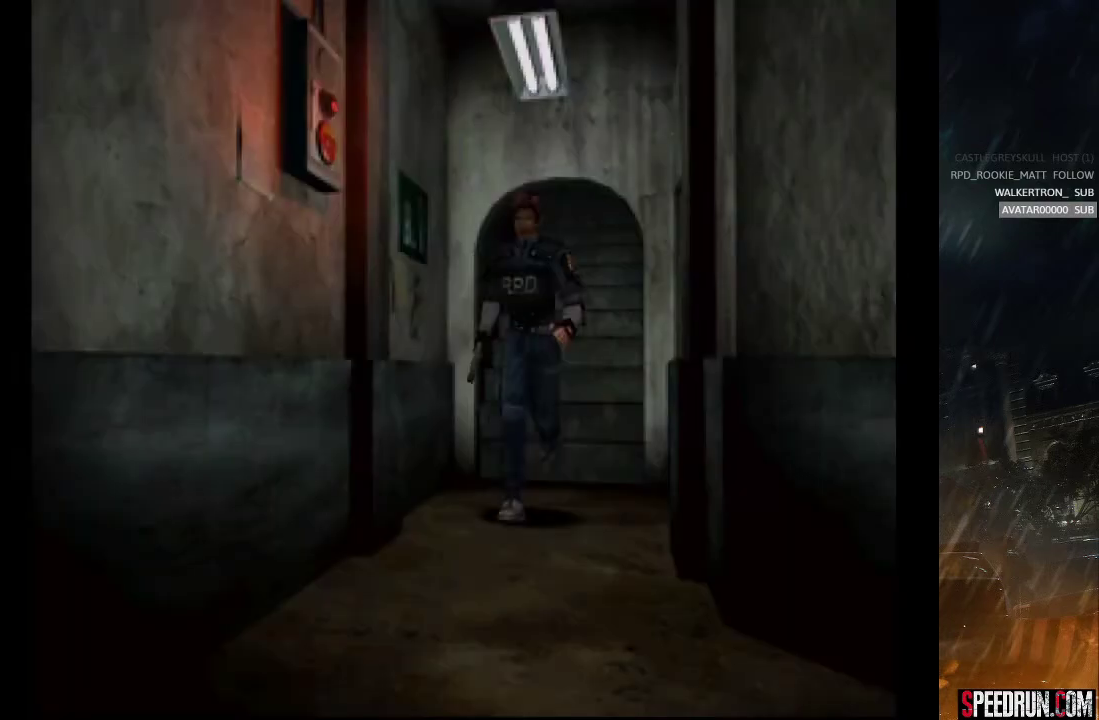
{"buttons": ["SQUARE", "DPAD_UP"], "right_stick": "center", "events": [[200, "DPAD_LEFT", "down"], [433, "DPAD_LEFT", "up"]]}
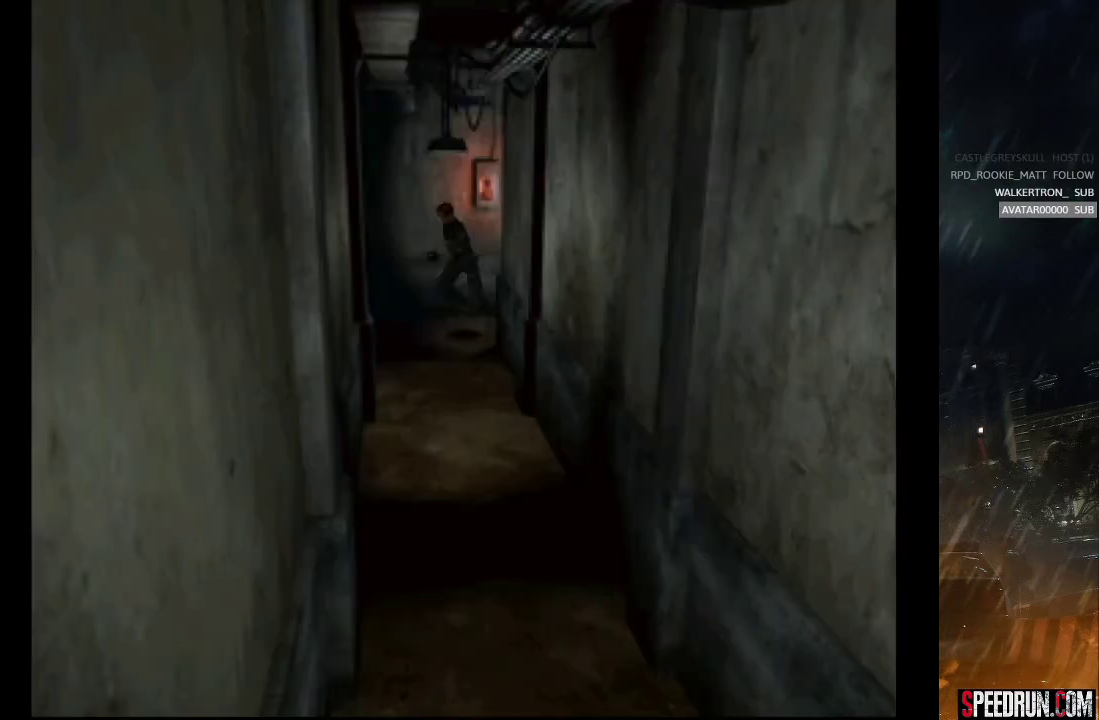
{"buttons": ["SQUARE", "DPAD_UP"], "right_stick": "center", "events": [[67, "DPAD_LEFT", "down"], [483, "DPAD_LEFT", "up"]]}
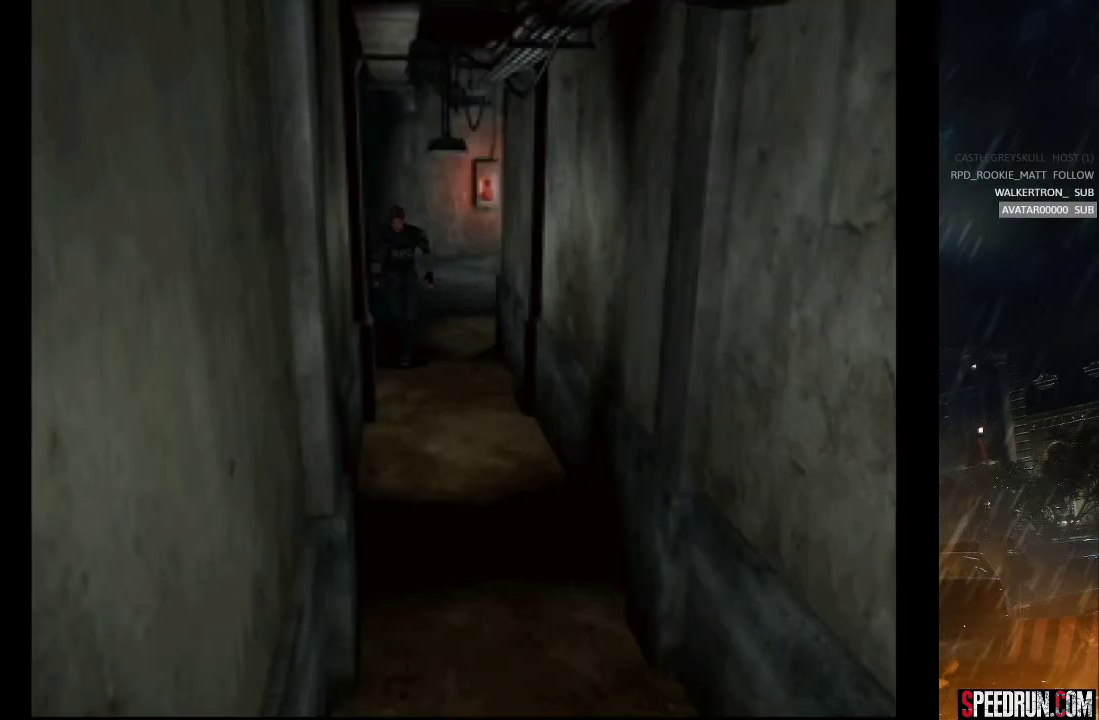
{"buttons": ["SQUARE", "DPAD_UP"], "right_stick": "center", "events": []}
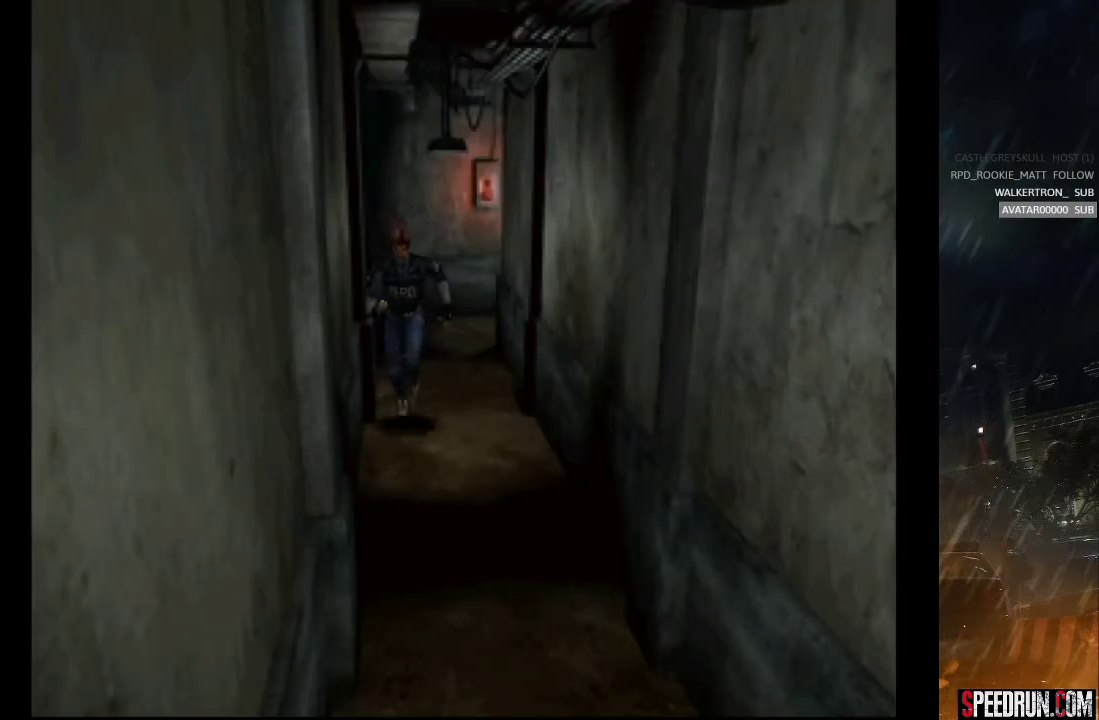
{"buttons": ["SQUARE", "DPAD_UP"], "right_stick": "center", "events": []}
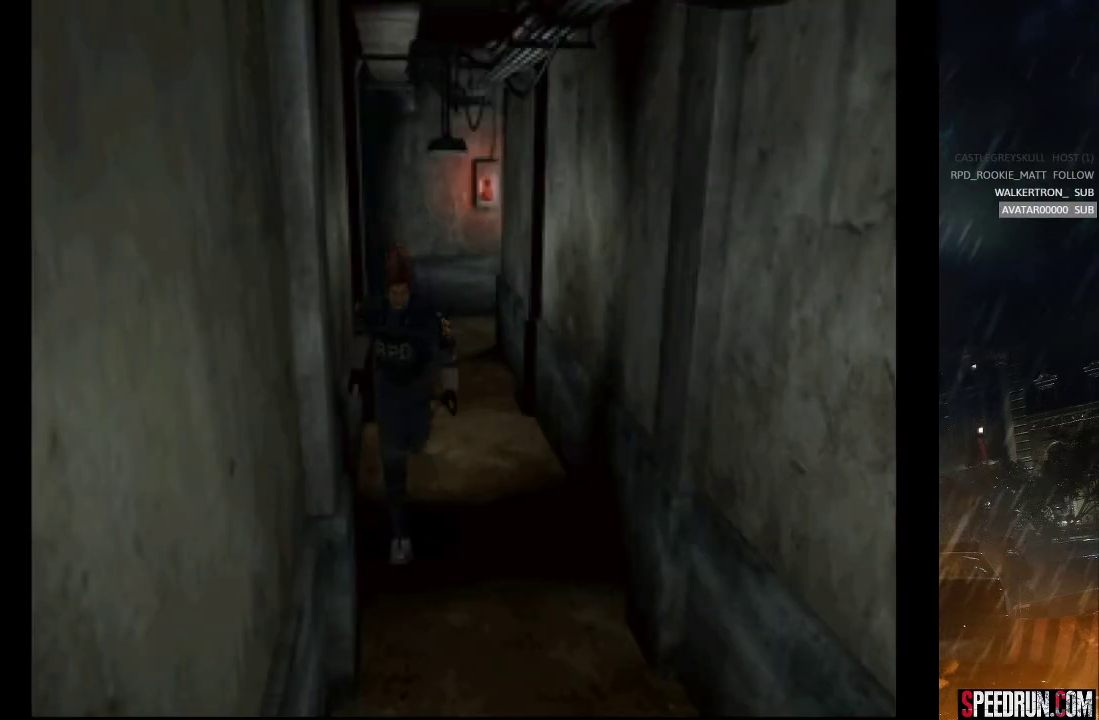
{"buttons": ["SQUARE", "DPAD_UP"], "right_stick": "center", "events": []}
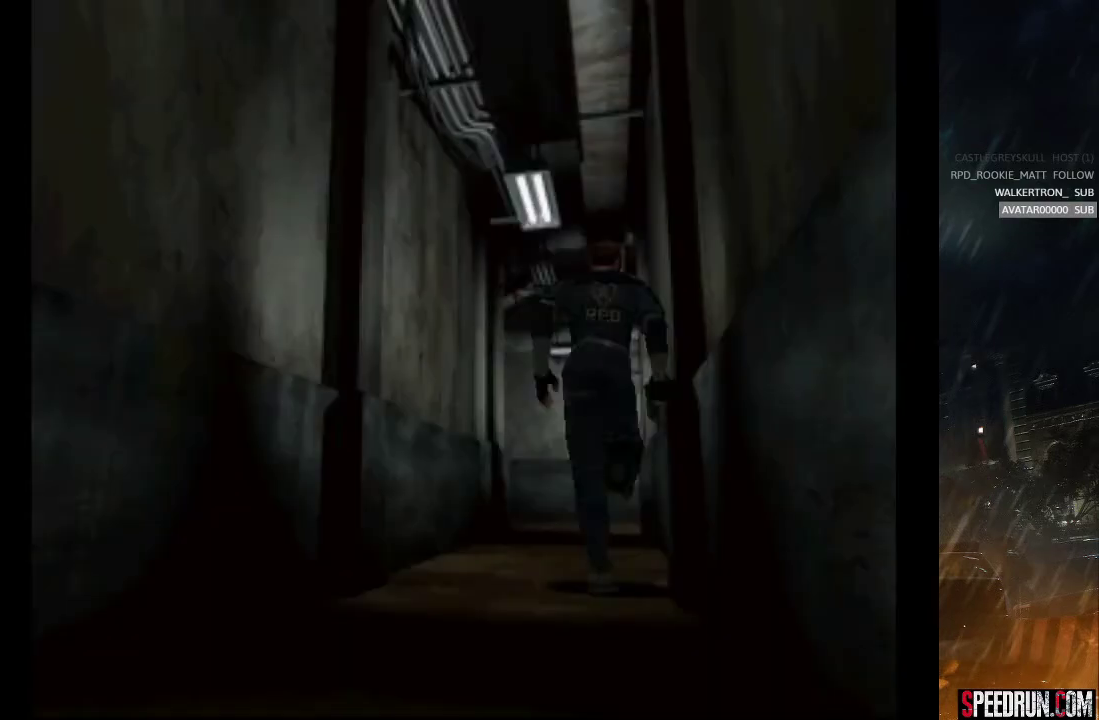
{"buttons": ["SQUARE", "DPAD_UP"], "right_stick": "center", "events": []}
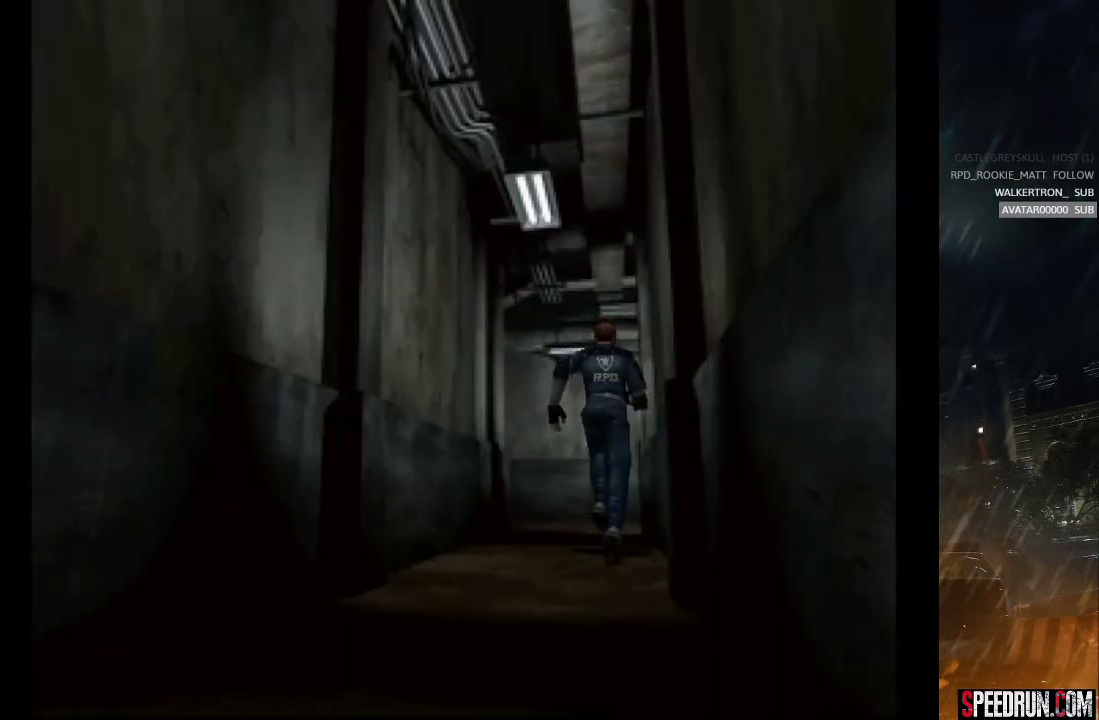
{"buttons": ["SQUARE", "DPAD_UP"], "right_stick": "center", "events": []}
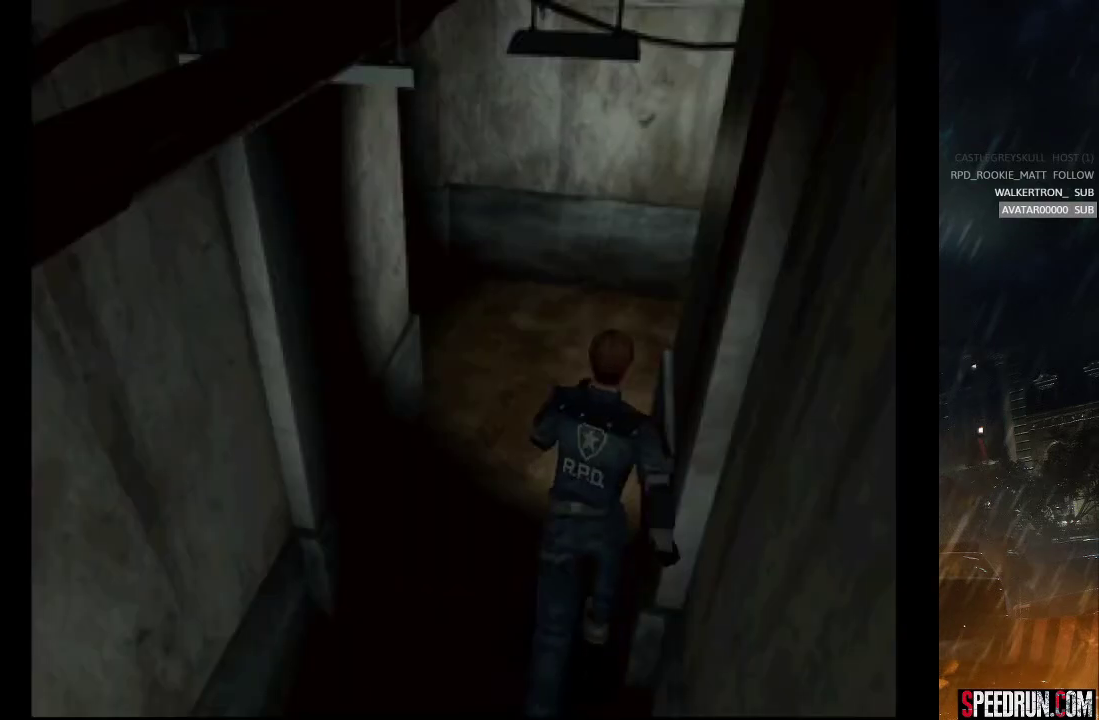
{"buttons": ["SQUARE", "DPAD_UP"], "right_stick": "center", "events": [[67, "DPAD_RIGHT", "down"], [467, "DPAD_RIGHT", "up"]]}
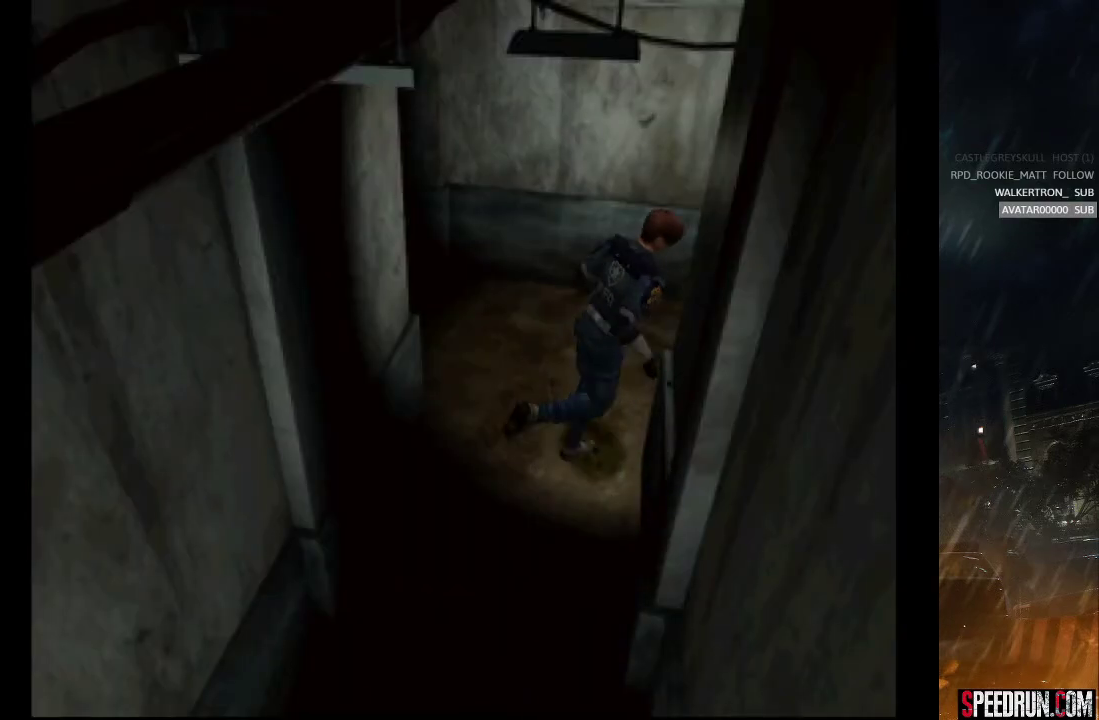
{"buttons": ["SQUARE", "DPAD_UP"], "right_stick": "center", "events": [[267, "DPAD_RIGHT", "down"], [433, "DPAD_RIGHT", "up"]]}
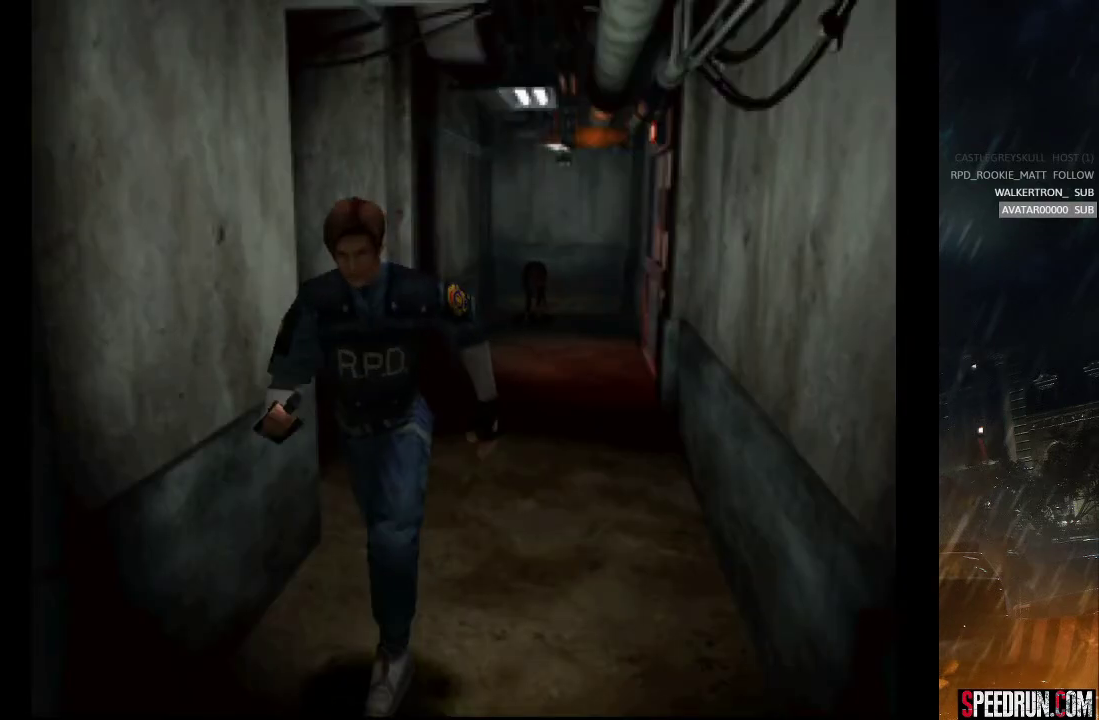
{"buttons": ["SQUARE", "DPAD_UP"], "right_stick": "center", "events": [[300, "DPAD_LEFT", "down"], [467, "DPAD_LEFT", "up"]]}
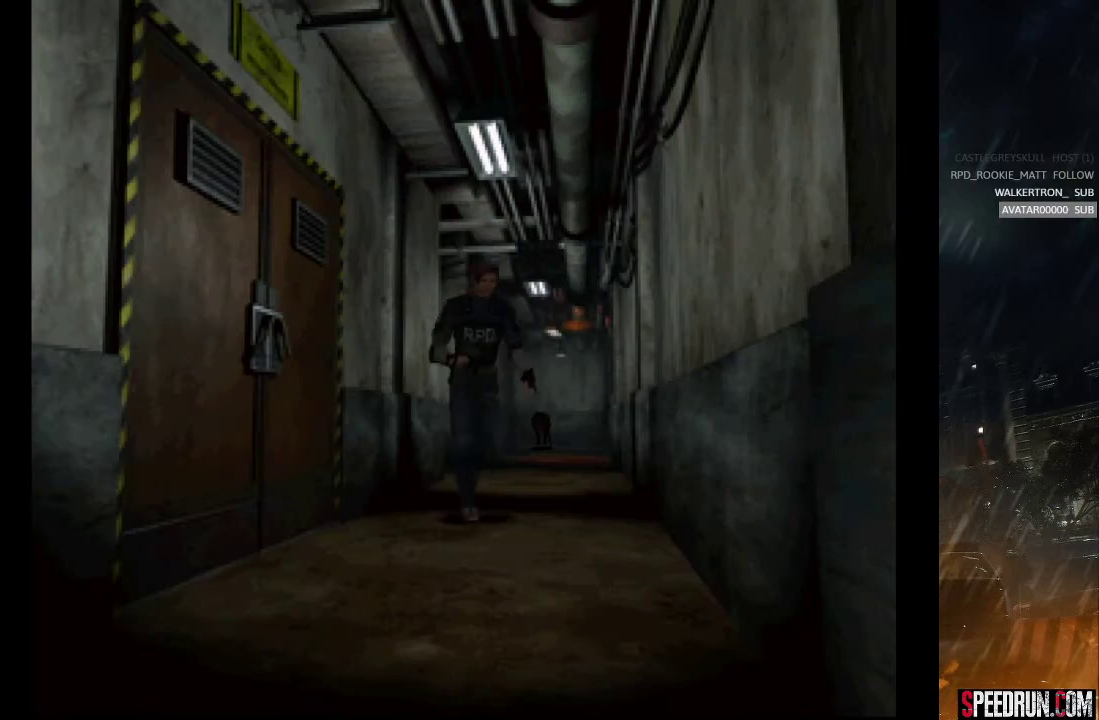
{"buttons": ["SQUARE", "DPAD_UP"], "right_stick": "center", "events": []}
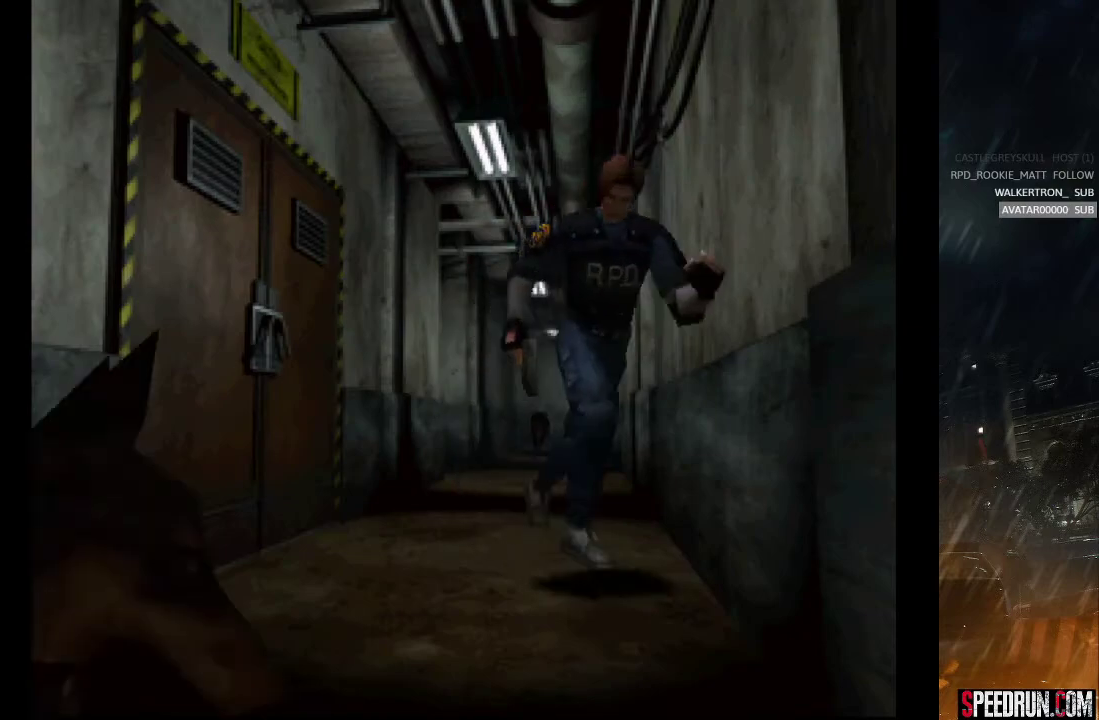
{"buttons": ["SQUARE", "DPAD_UP"], "right_stick": "center", "events": []}
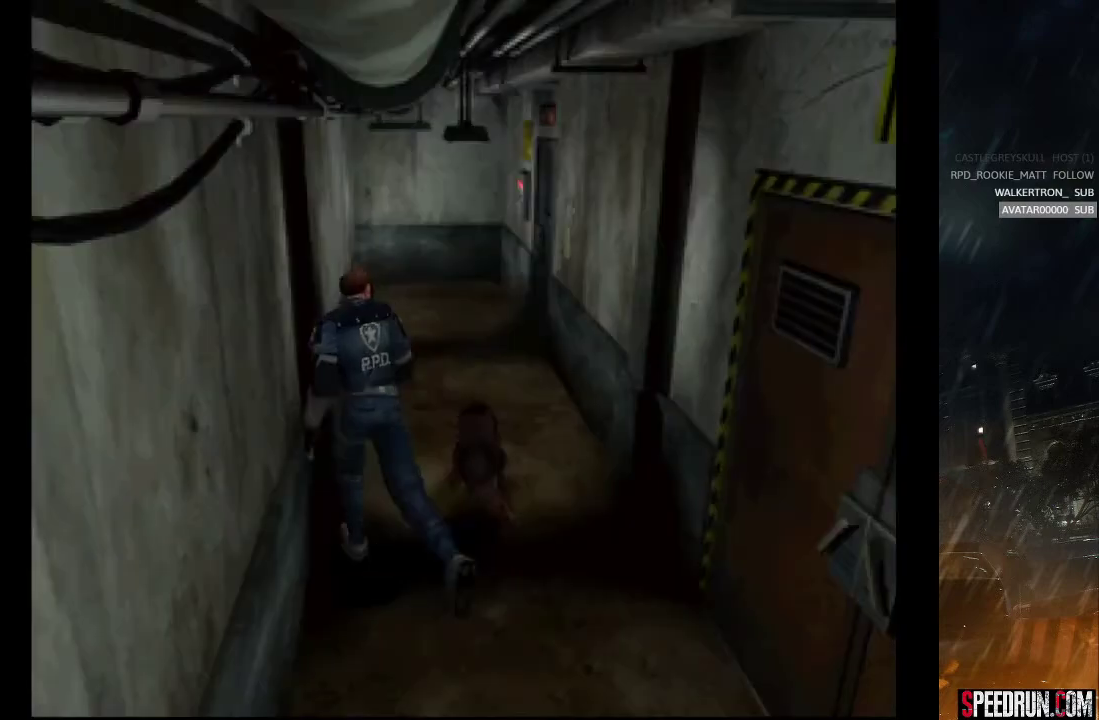
{"buttons": ["SQUARE", "DPAD_UP"], "right_stick": "center", "events": [[283, "DPAD_RIGHT", "down"], [433, "DPAD_RIGHT", "up"]]}
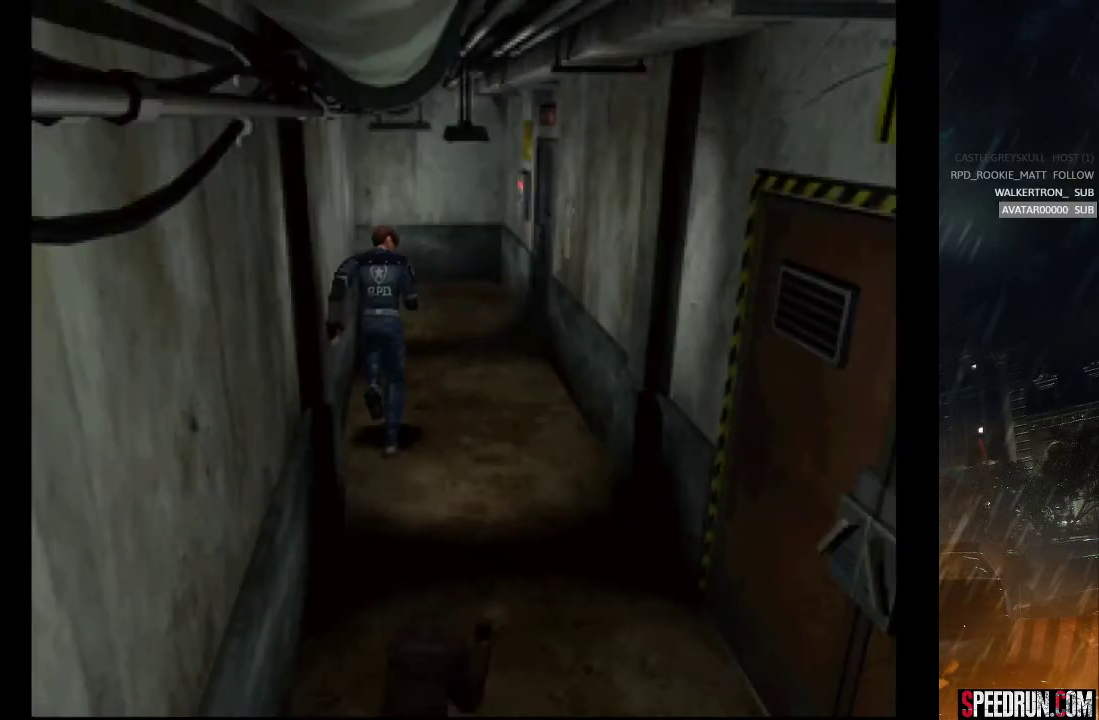
{"buttons": ["SQUARE", "DPAD_UP"], "right_stick": "center", "events": []}
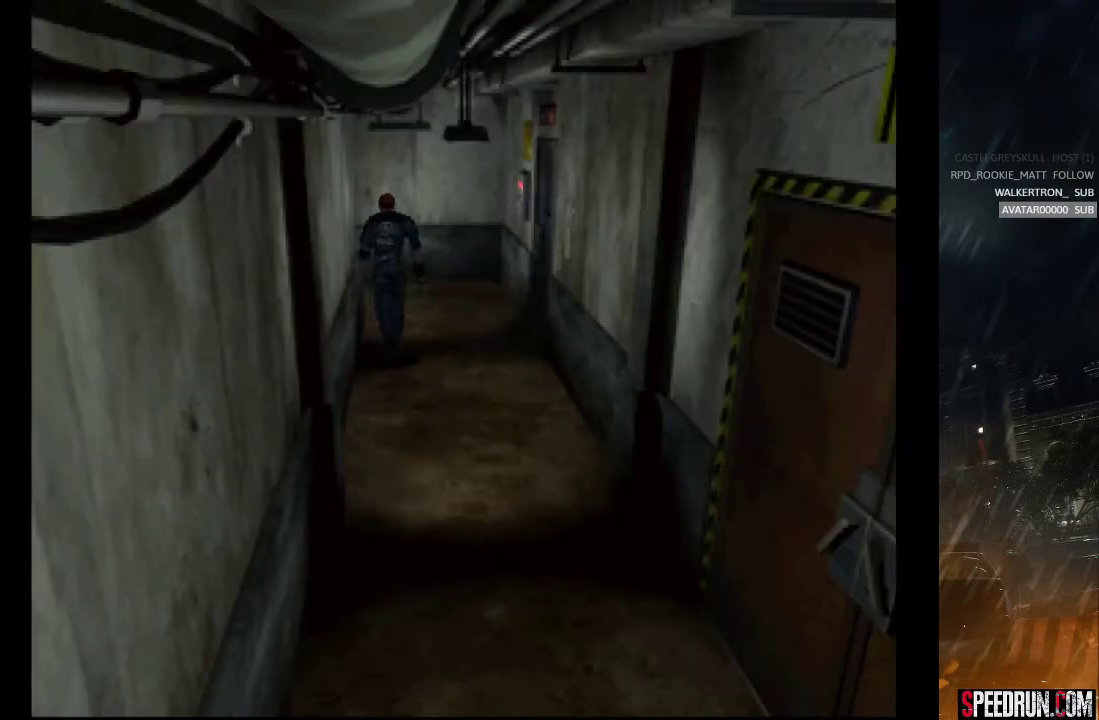
{"buttons": ["SQUARE", "DPAD_UP", "DPAD_LEFT"], "right_stick": "center", "events": [[300, "DPAD_LEFT", "down"]]}
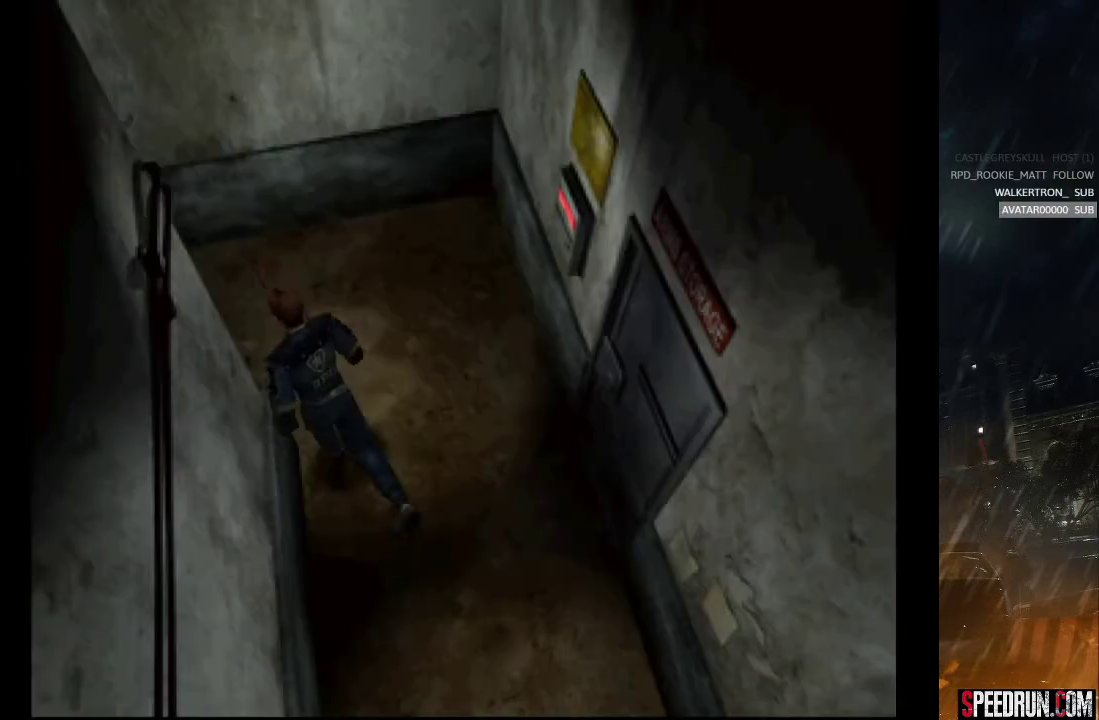
{"buttons": ["SQUARE", "DPAD_UP"], "right_stick": "center", "events": [[383, "DPAD_LEFT", "up"]]}
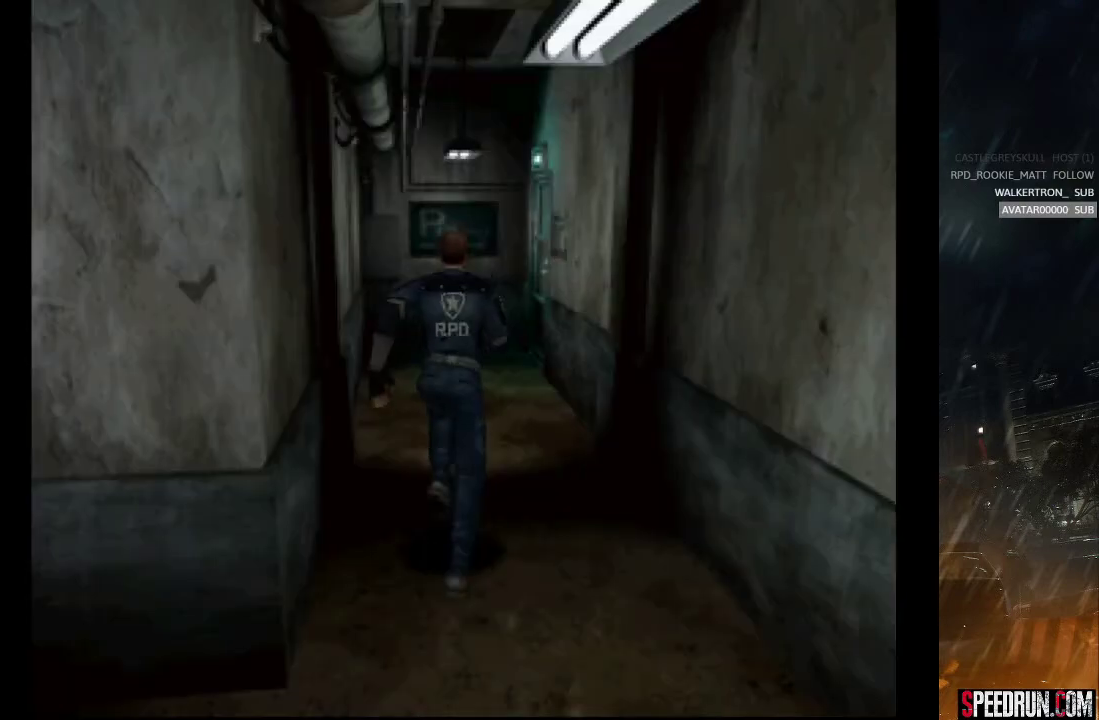
{"buttons": ["SQUARE", "DPAD_UP"], "right_stick": "center", "events": []}
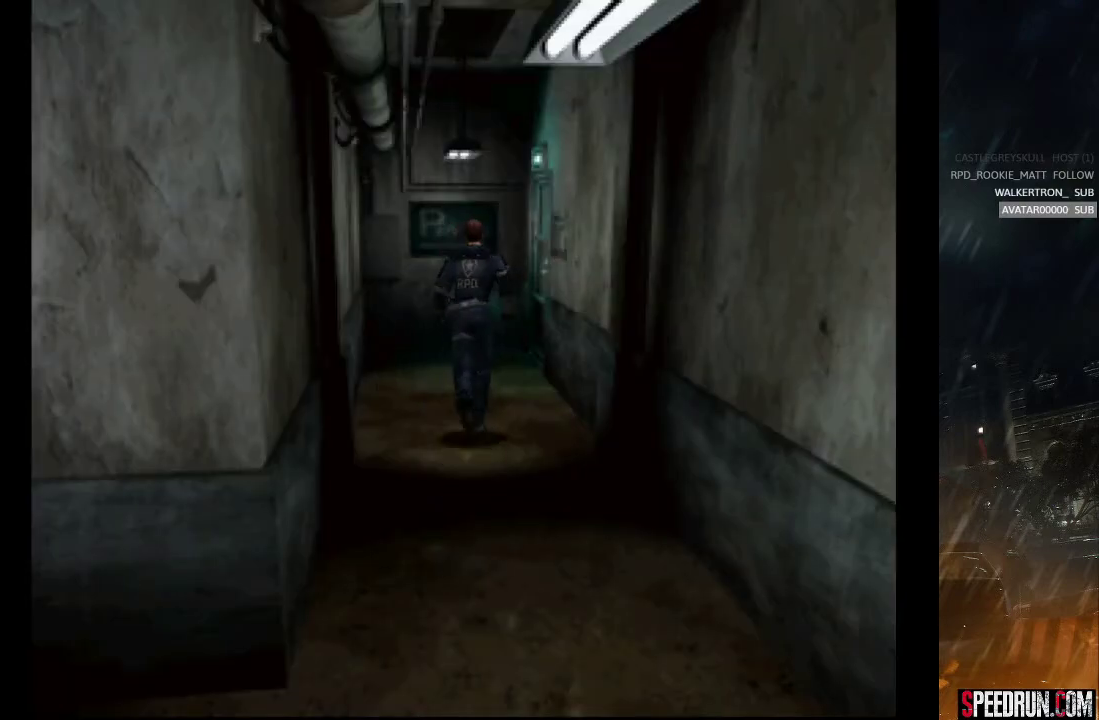
{"buttons": ["SQUARE", "DPAD_UP"], "right_stick": "center", "events": [[33, "DPAD_RIGHT", "down"], [133, "DPAD_RIGHT", "up"], [333, "CROSS", "down"], [467, "CROSS", "up"]]}
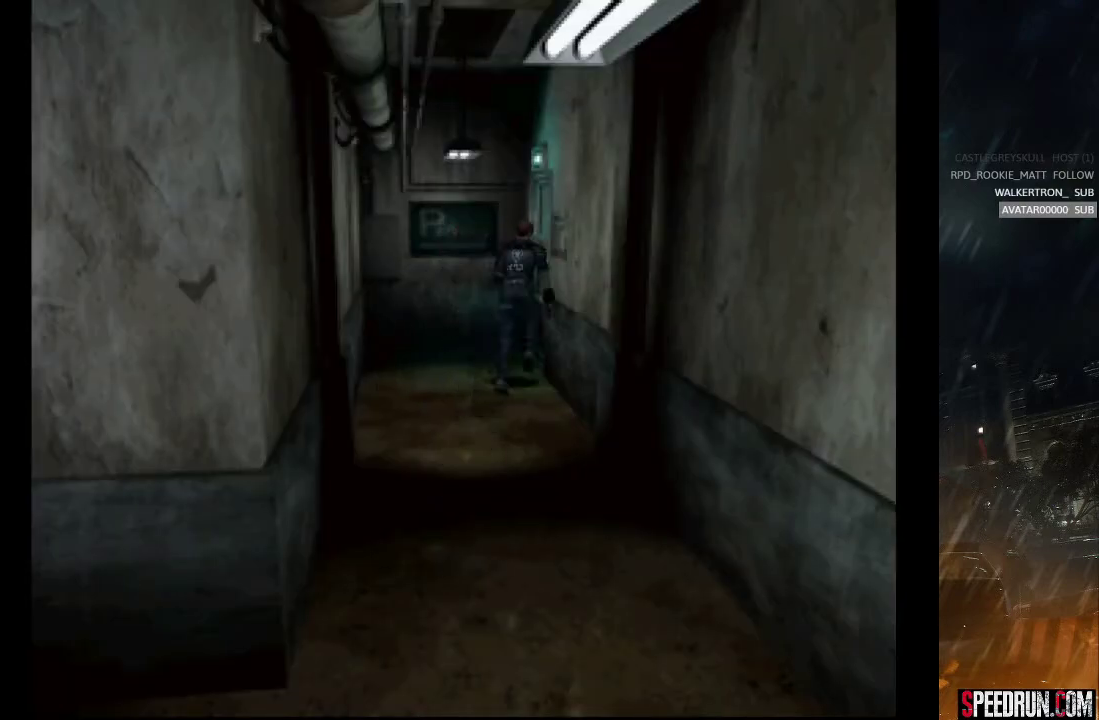
{"buttons": ["SQUARE", "DPAD_UP"], "right_stick": "center", "events": [[50, "CROSS", "down"], [150, "CROSS", "up"], [217, "CROSS", "down"], [317, "CROSS", "up"], [383, "CROSS", "down"], [467, "CROSS", "up"]]}
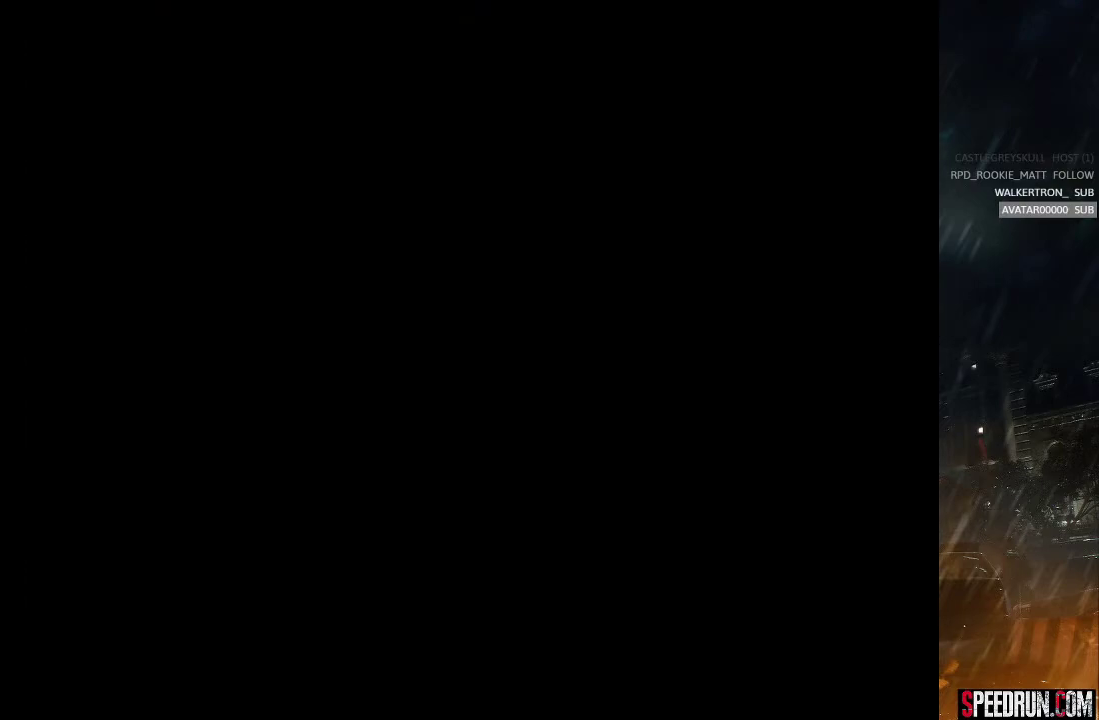
{"buttons": ["SQUARE", "DPAD_UP"], "right_stick": "center", "events": [[33, "CROSS", "down"], [133, "CROSS", "up"], [200, "CROSS", "down"], [283, "CROSS", "up"]]}
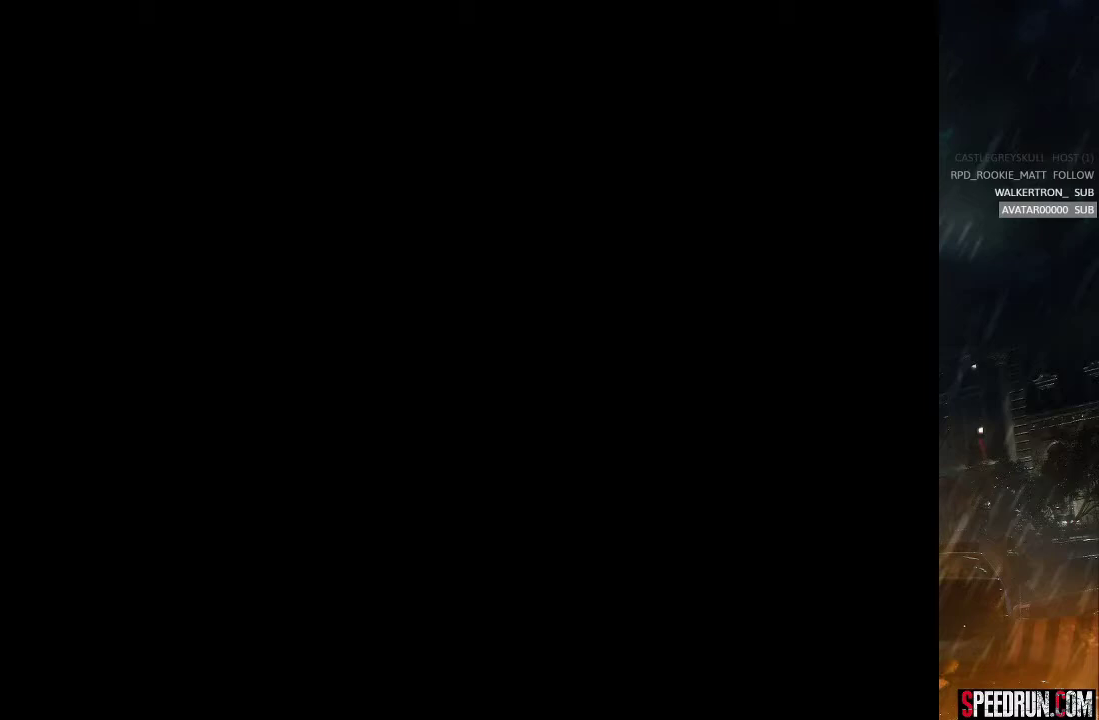
{"buttons": ["SQUARE"], "right_stick": "center", "events": [[467, "DPAD_UP", "up"]]}
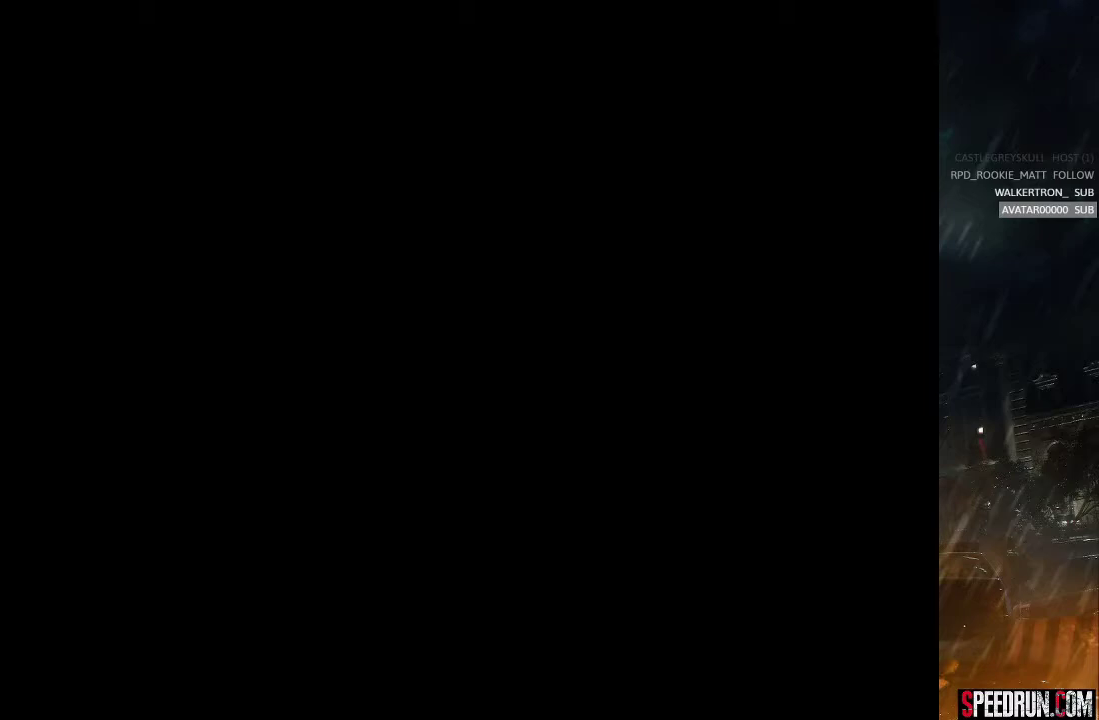
{"buttons": ["SQUARE"], "right_stick": "center", "events": []}
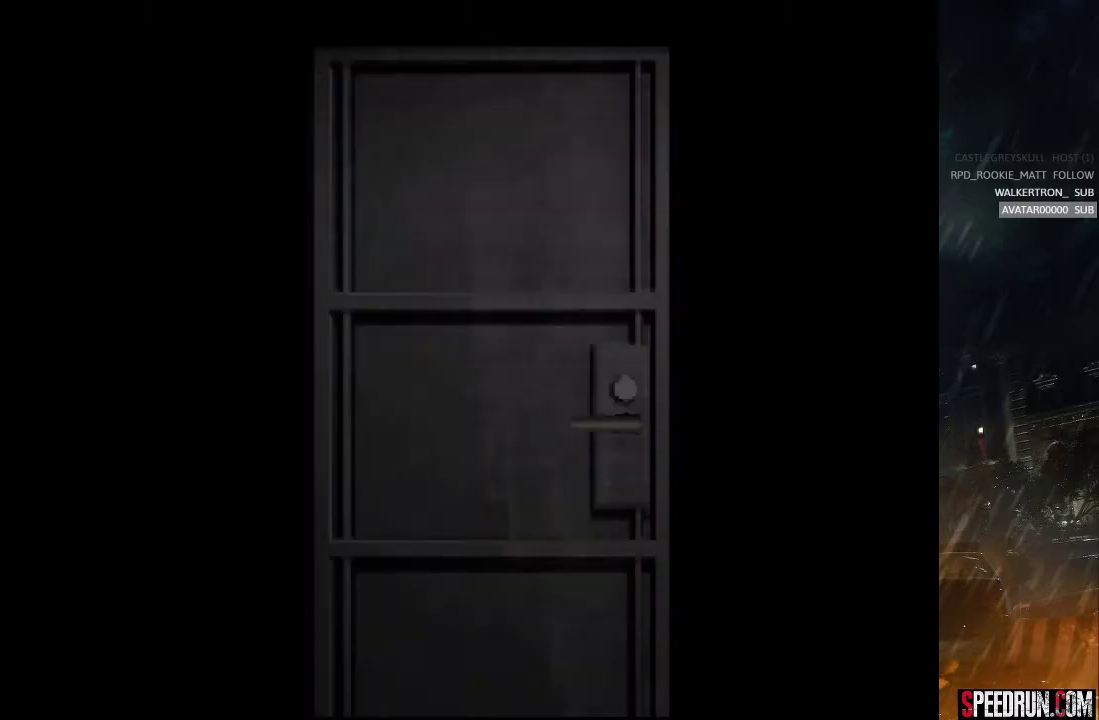
{"buttons": ["SQUARE"], "right_stick": "center", "events": []}
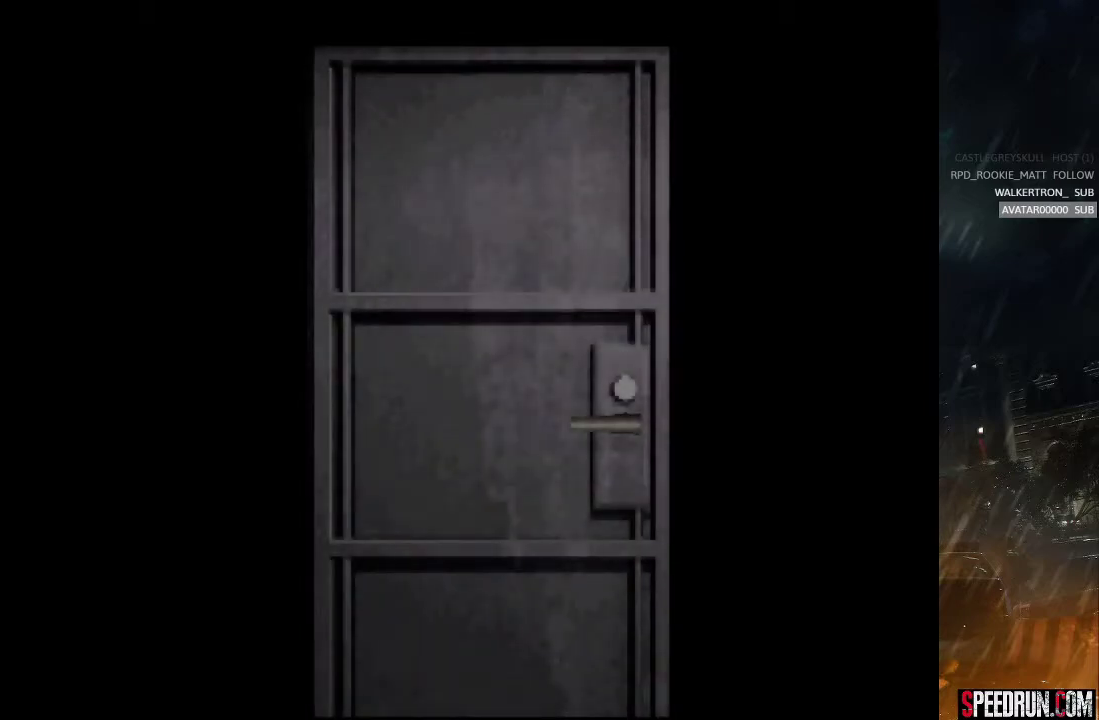
{"buttons": ["SQUARE"], "right_stick": "center", "events": []}